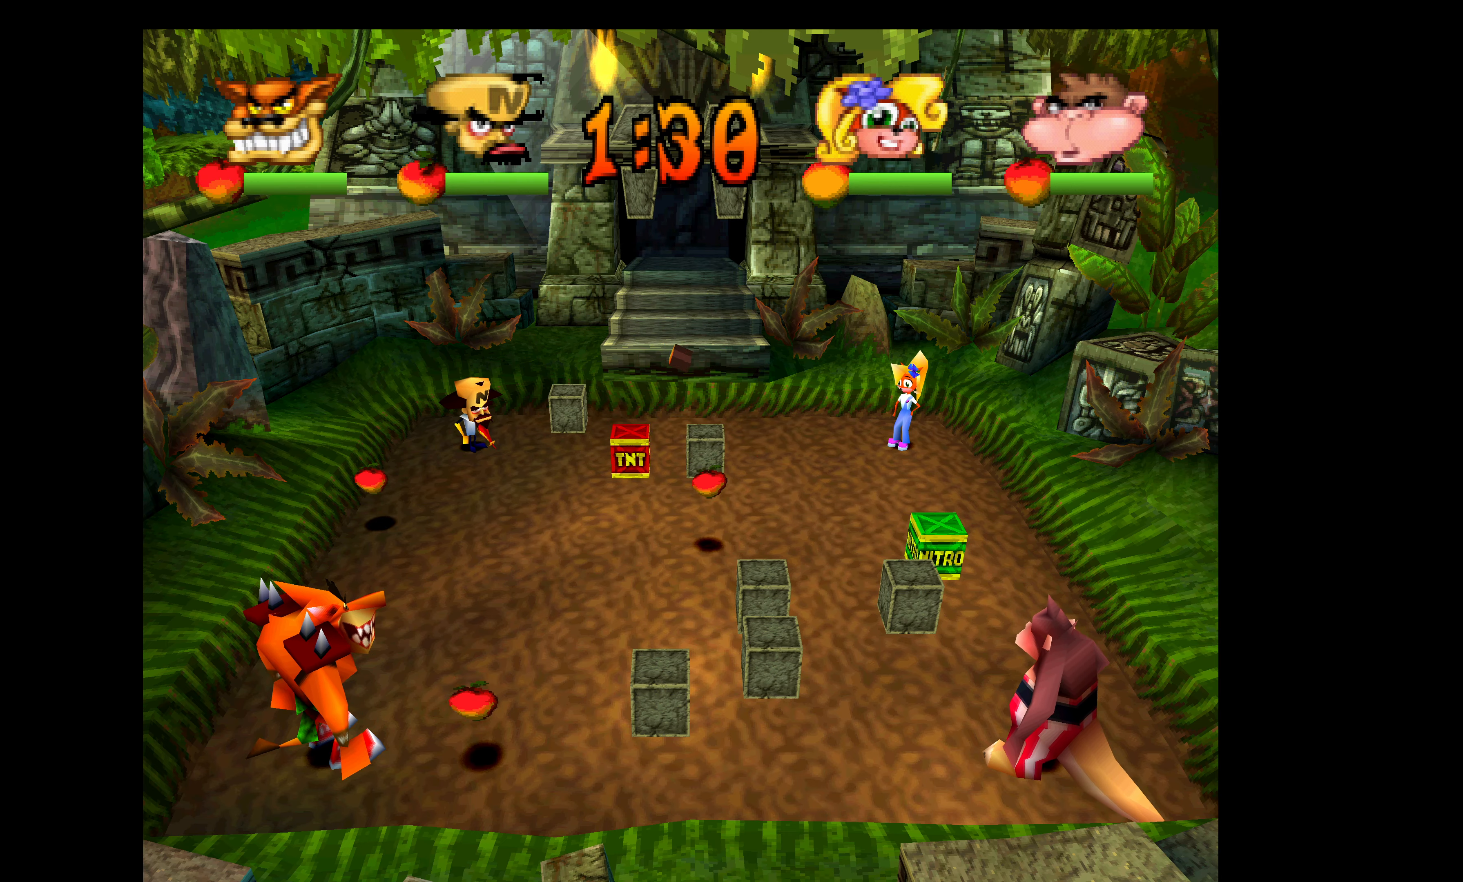
Gameplay with a controller (PlayStation layout); each line is a JSON object with the inputs held at the frame after it. "events" lists button and stick changes between this image and that frame as [ms after this image, input, new state], when the widget could be followed in between. Not read: right_stick.
{"buttons": ["DPAD_RIGHT"], "left_stick": "center", "events": [[233, "DPAD_UP", "down"], [433, "DPAD_RIGHT", "down"], [450, "DPAD_UP", "up"]]}
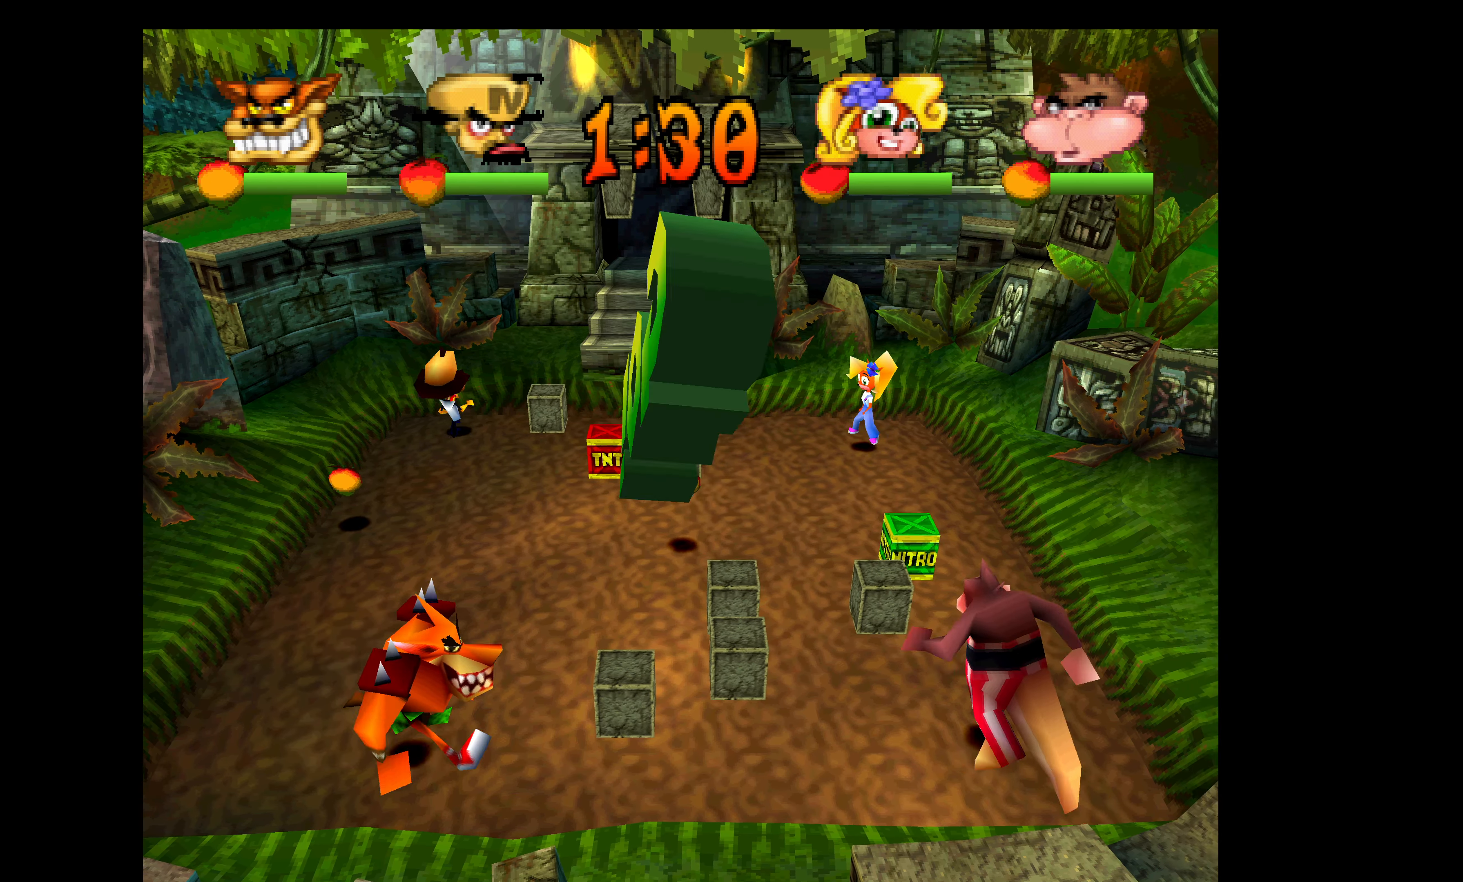
{"buttons": ["CIRCLE", "DPAD_RIGHT"], "left_stick": "center", "events": [[217, "CIRCLE", "down"], [417, "CIRCLE", "up"], [483, "CIRCLE", "down"]]}
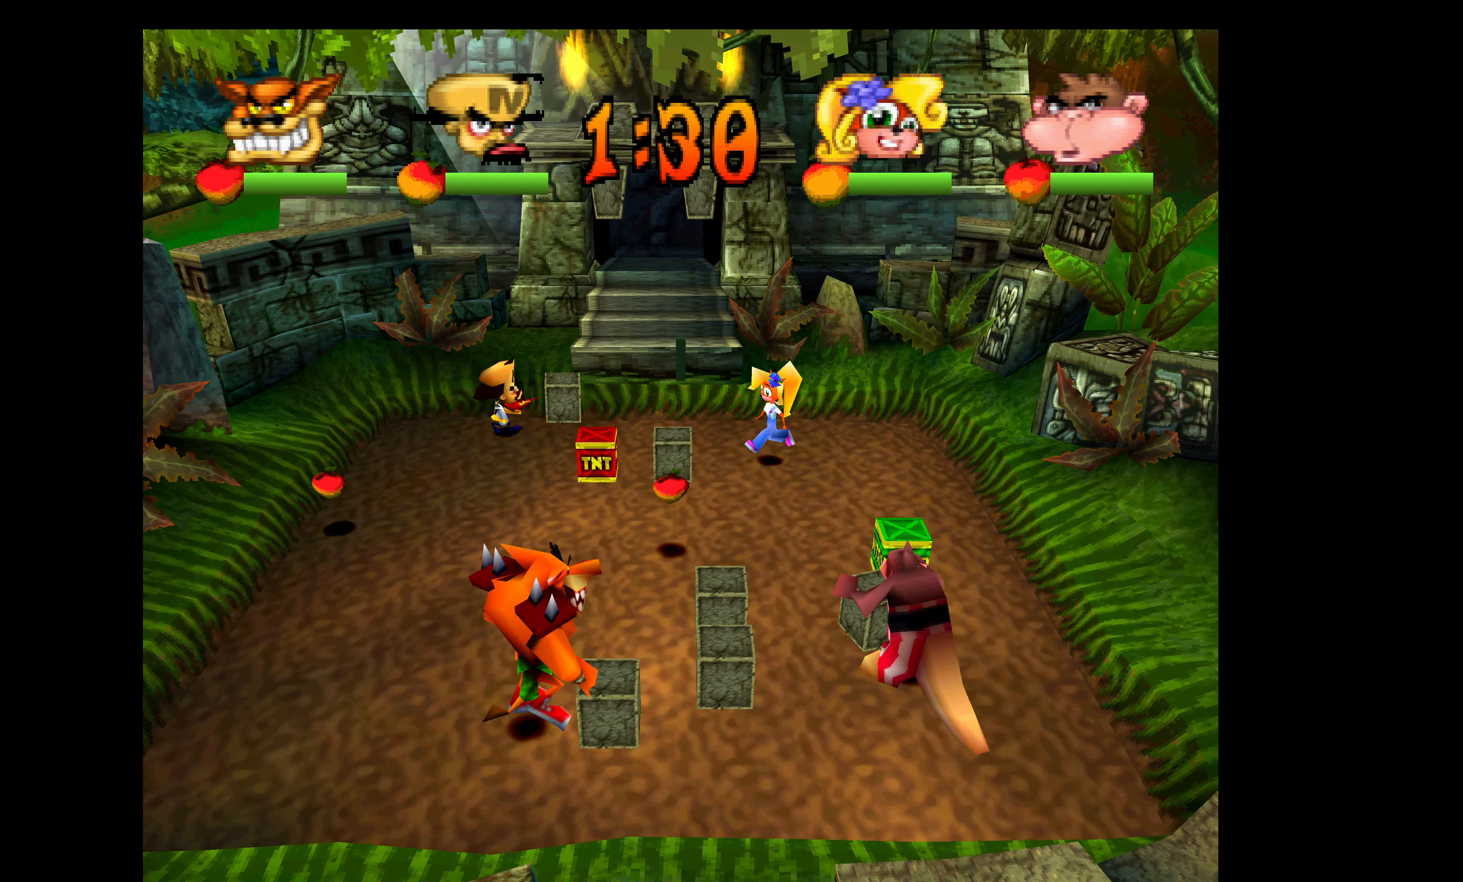
{"buttons": ["DPAD_LEFT"], "left_stick": "center", "events": [[17, "DPAD_RIGHT", "up"], [133, "CIRCLE", "up"], [133, "DPAD_LEFT", "down"]]}
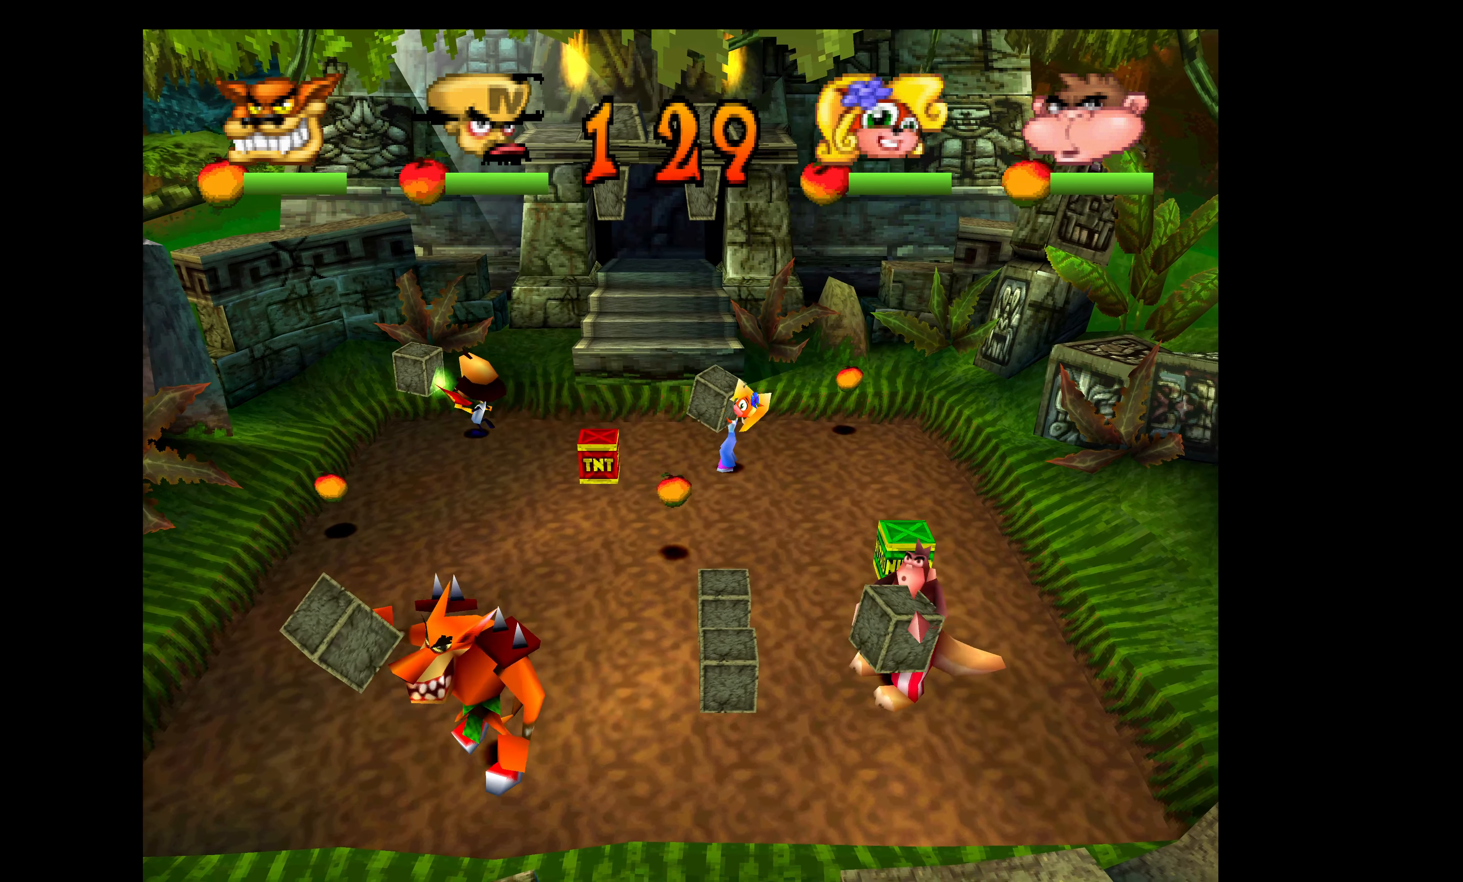
{"buttons": ["DPAD_DOWN"], "left_stick": "center", "events": [[167, "DPAD_DOWN", "down"], [317, "DPAD_LEFT", "up"]]}
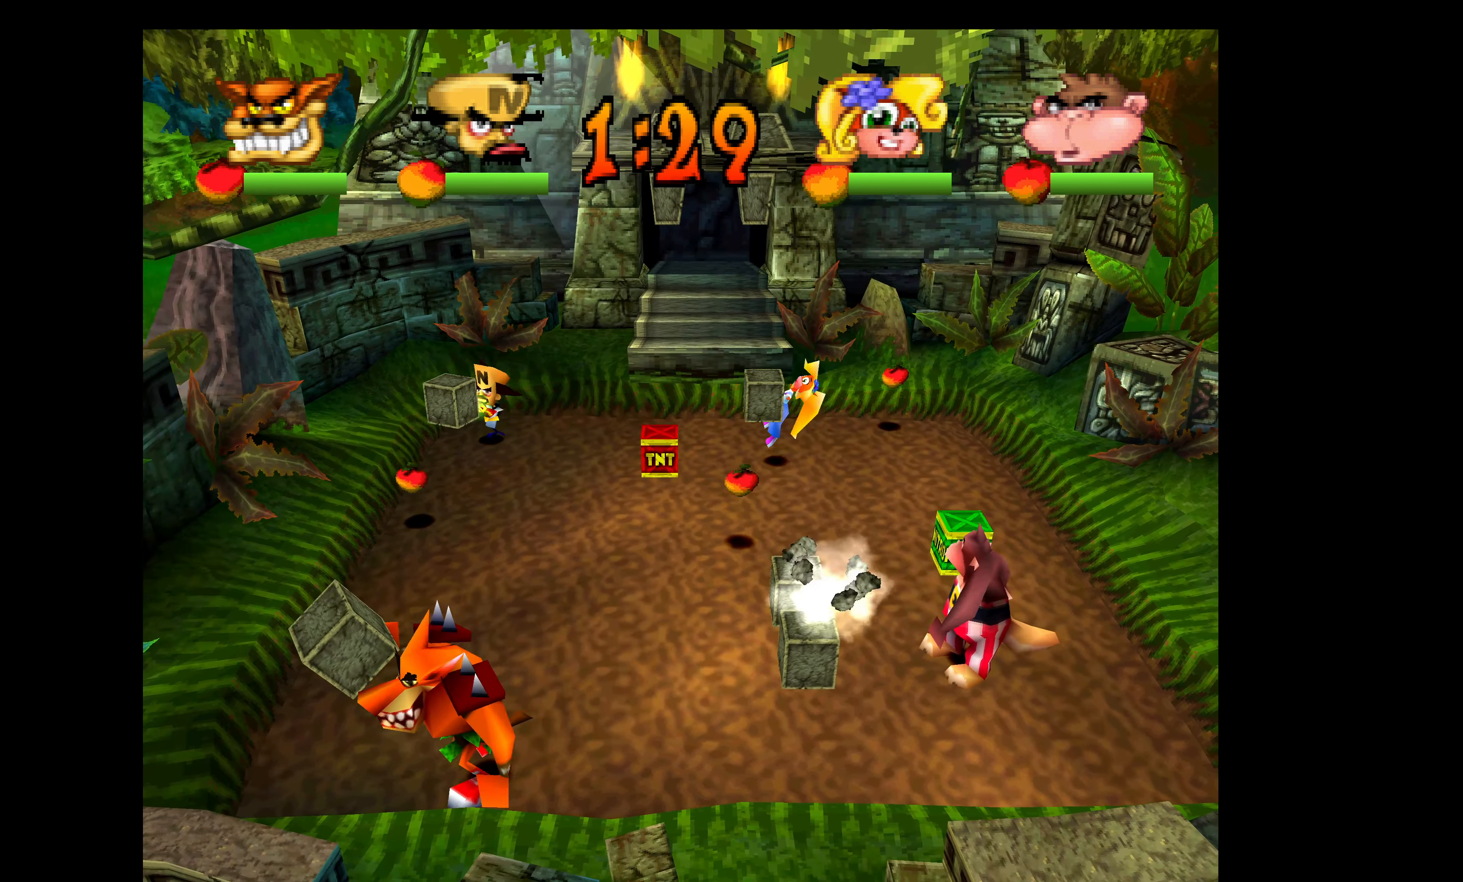
{"buttons": ["DPAD_RIGHT"], "left_stick": "center", "events": [[167, "DPAD_RIGHT", "down"], [233, "DPAD_DOWN", "up"], [300, "CIRCLE", "down"], [433, "CIRCLE", "up"]]}
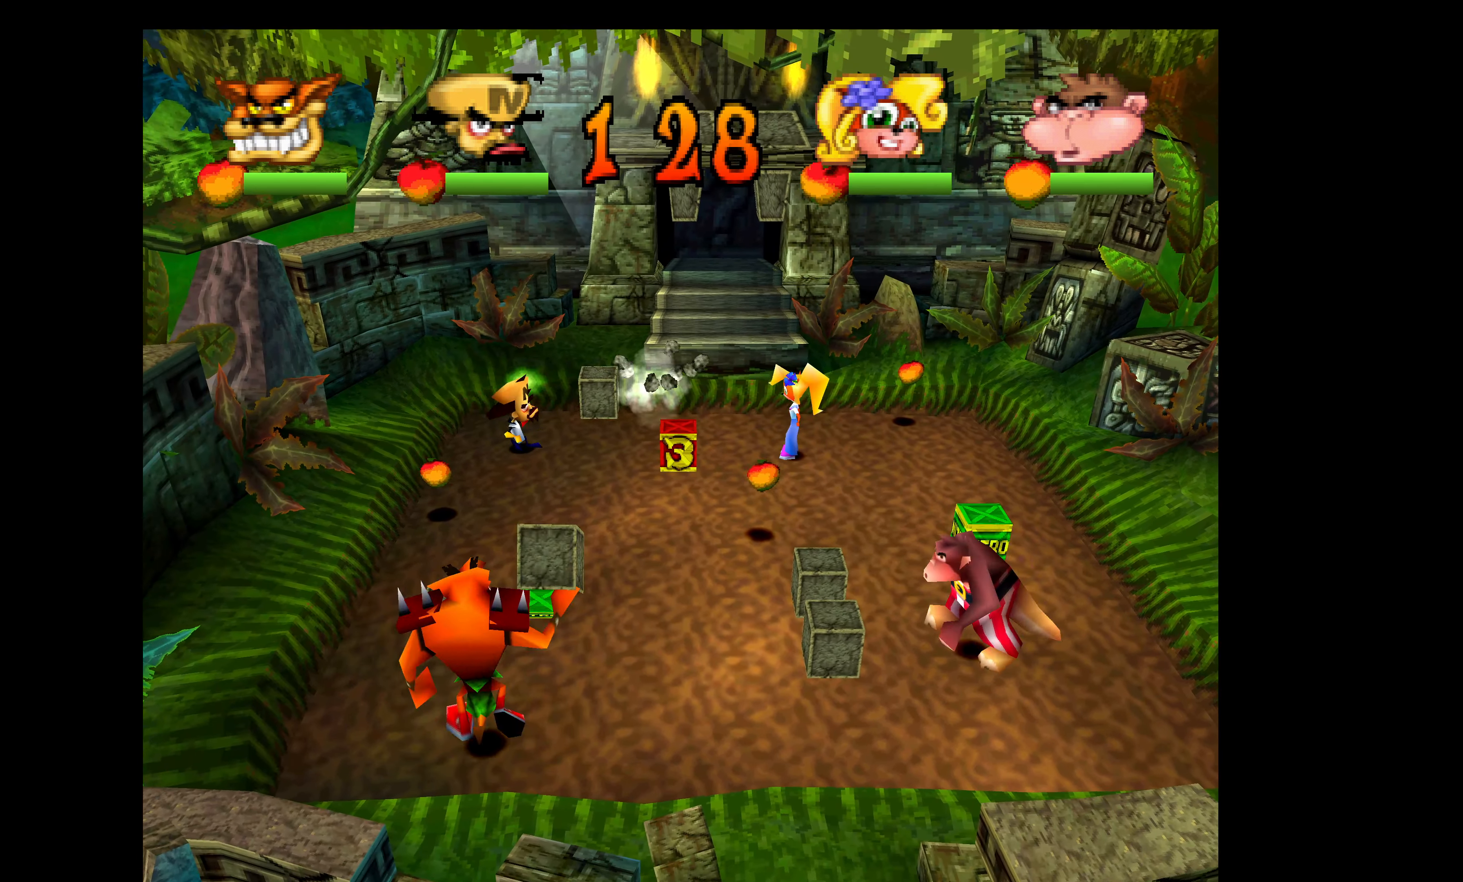
{"buttons": [], "left_stick": "center", "events": [[17, "CIRCLE", "down"], [100, "CIRCLE", "up"], [200, "CIRCLE", "down"], [267, "CIRCLE", "up"], [367, "DPAD_RIGHT", "up"]]}
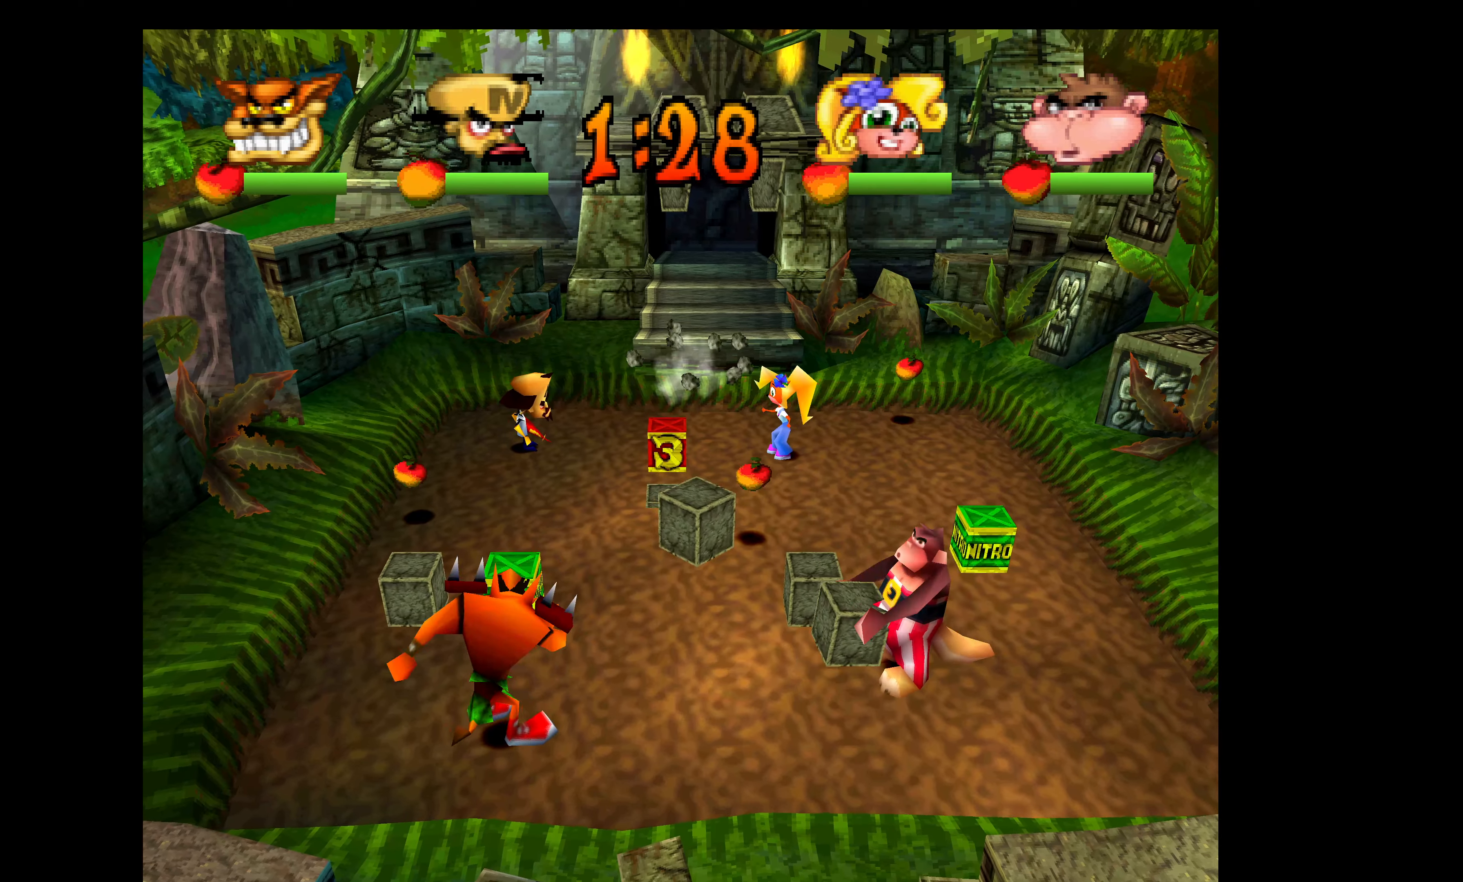
{"buttons": ["DPAD_DOWN", "DPAD_LEFT"], "left_stick": "center", "events": [[67, "DPAD_LEFT", "down"], [317, "DPAD_DOWN", "down"]]}
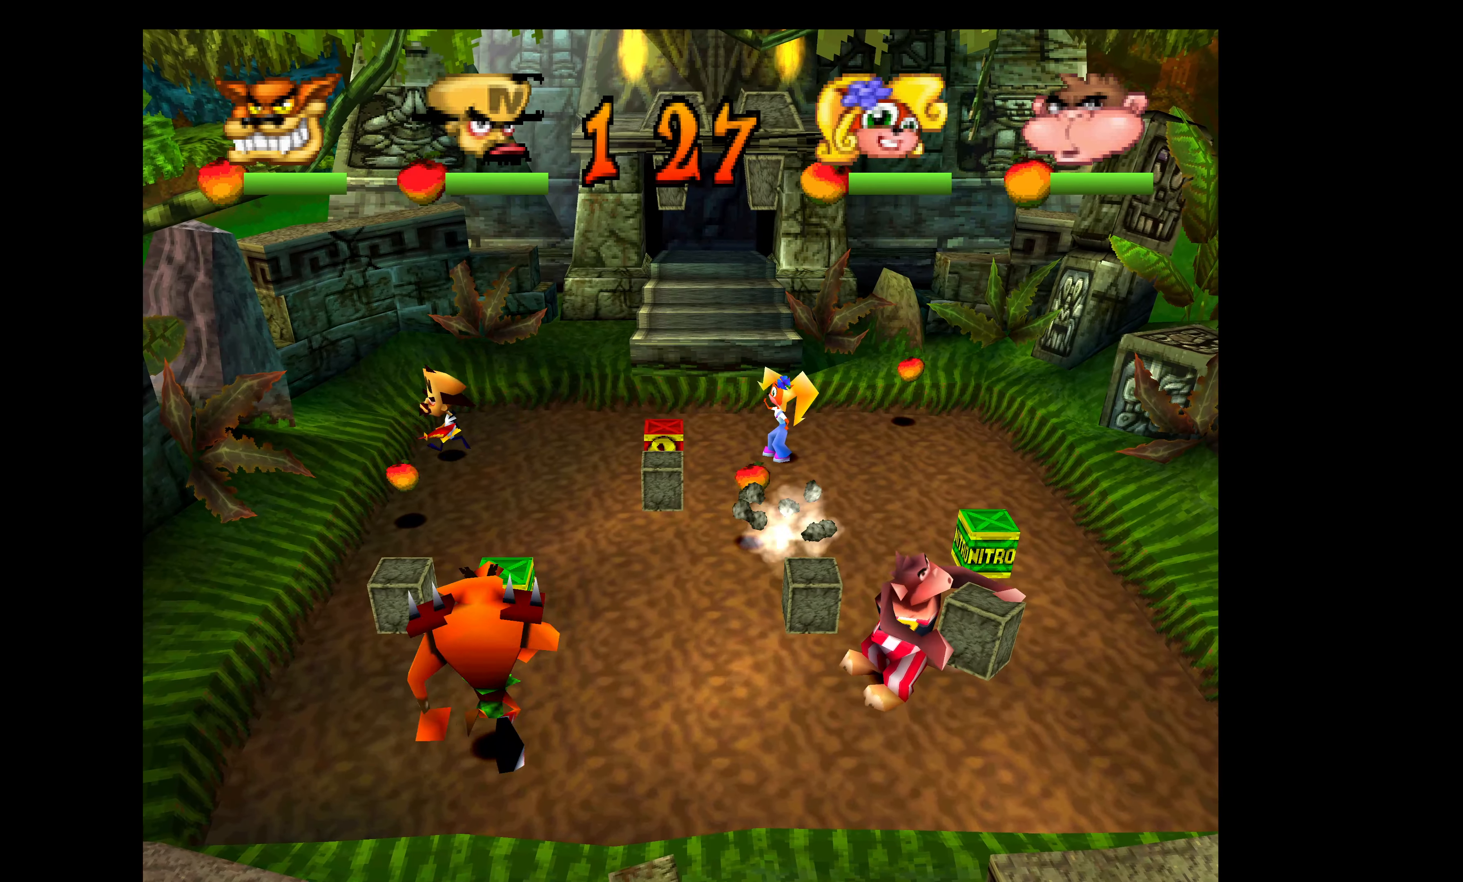
{"buttons": ["DPAD_DOWN"], "left_stick": "center", "events": [[50, "DPAD_LEFT", "up"]]}
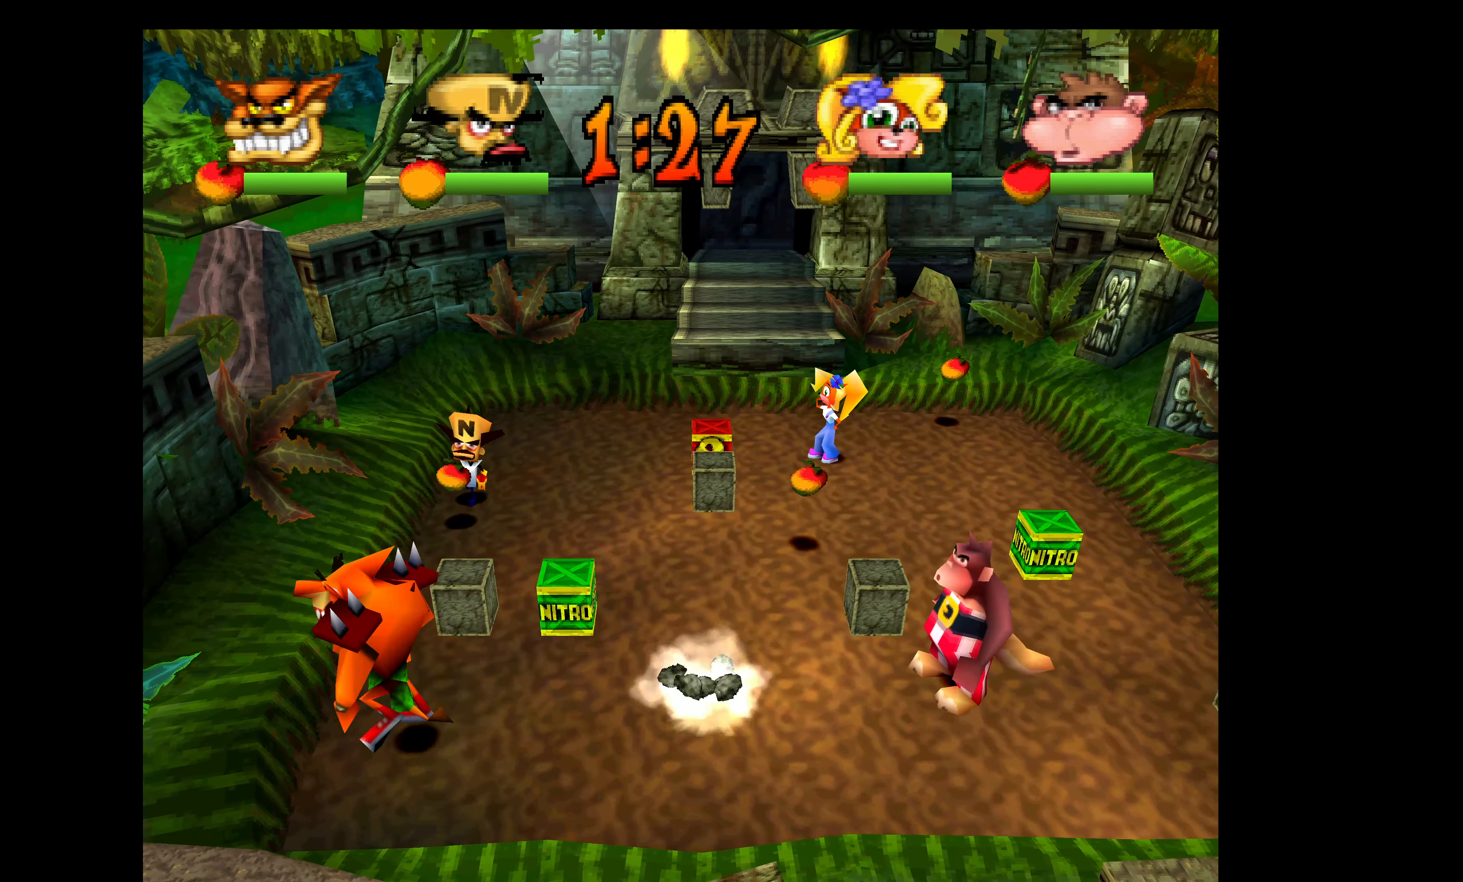
{"buttons": ["DPAD_RIGHT"], "left_stick": "center", "events": [[317, "DPAD_RIGHT", "down"], [484, "DPAD_DOWN", "up"]]}
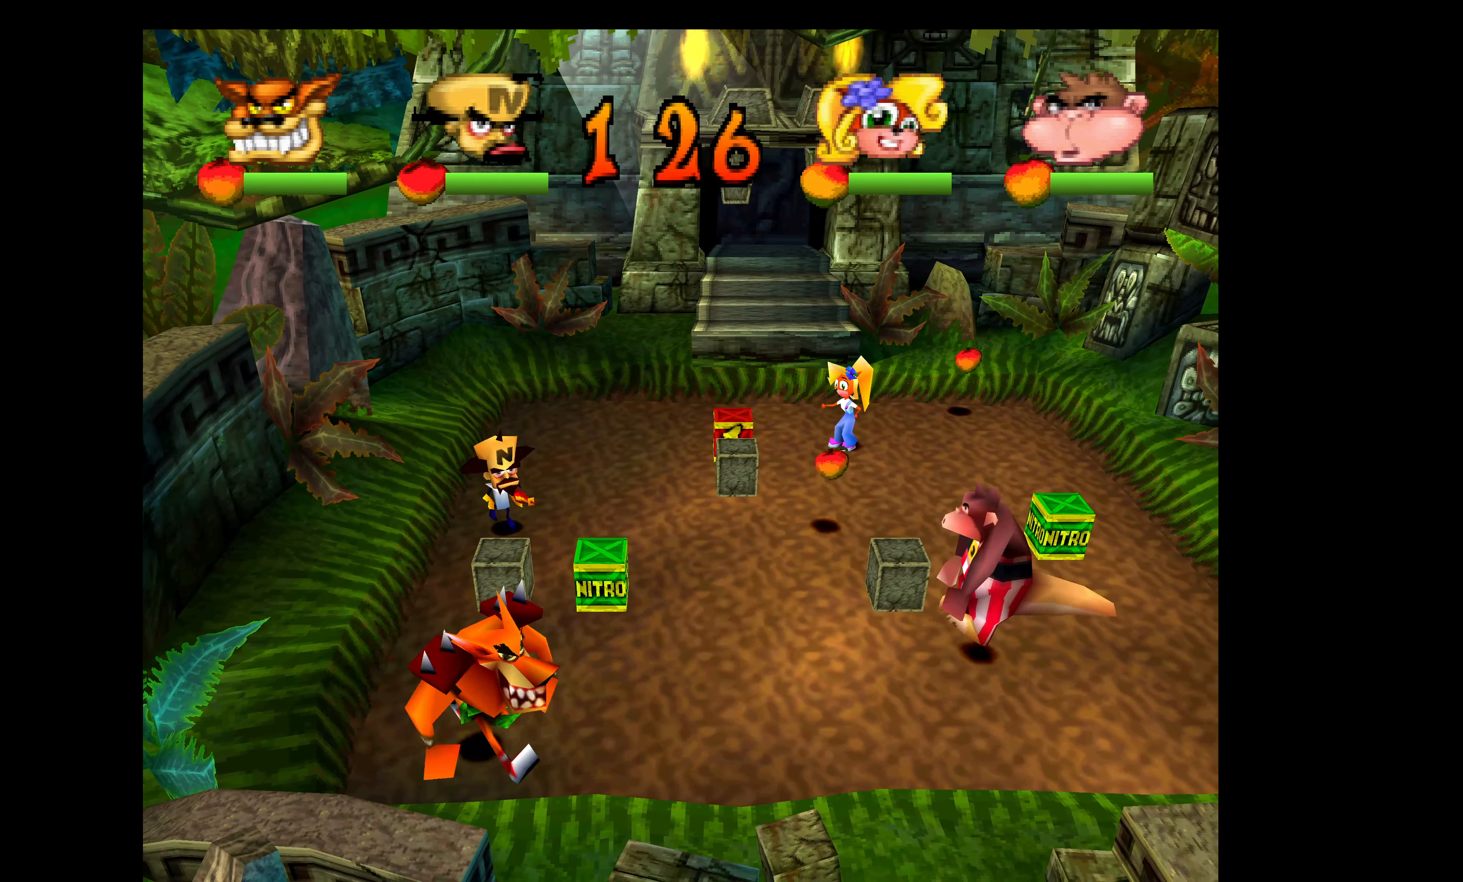
{"buttons": ["DPAD_UP", "DPAD_LEFT"], "left_stick": "center", "events": [[100, "DPAD_UP", "down"], [284, "DPAD_RIGHT", "up"], [367, "DPAD_LEFT", "down"]]}
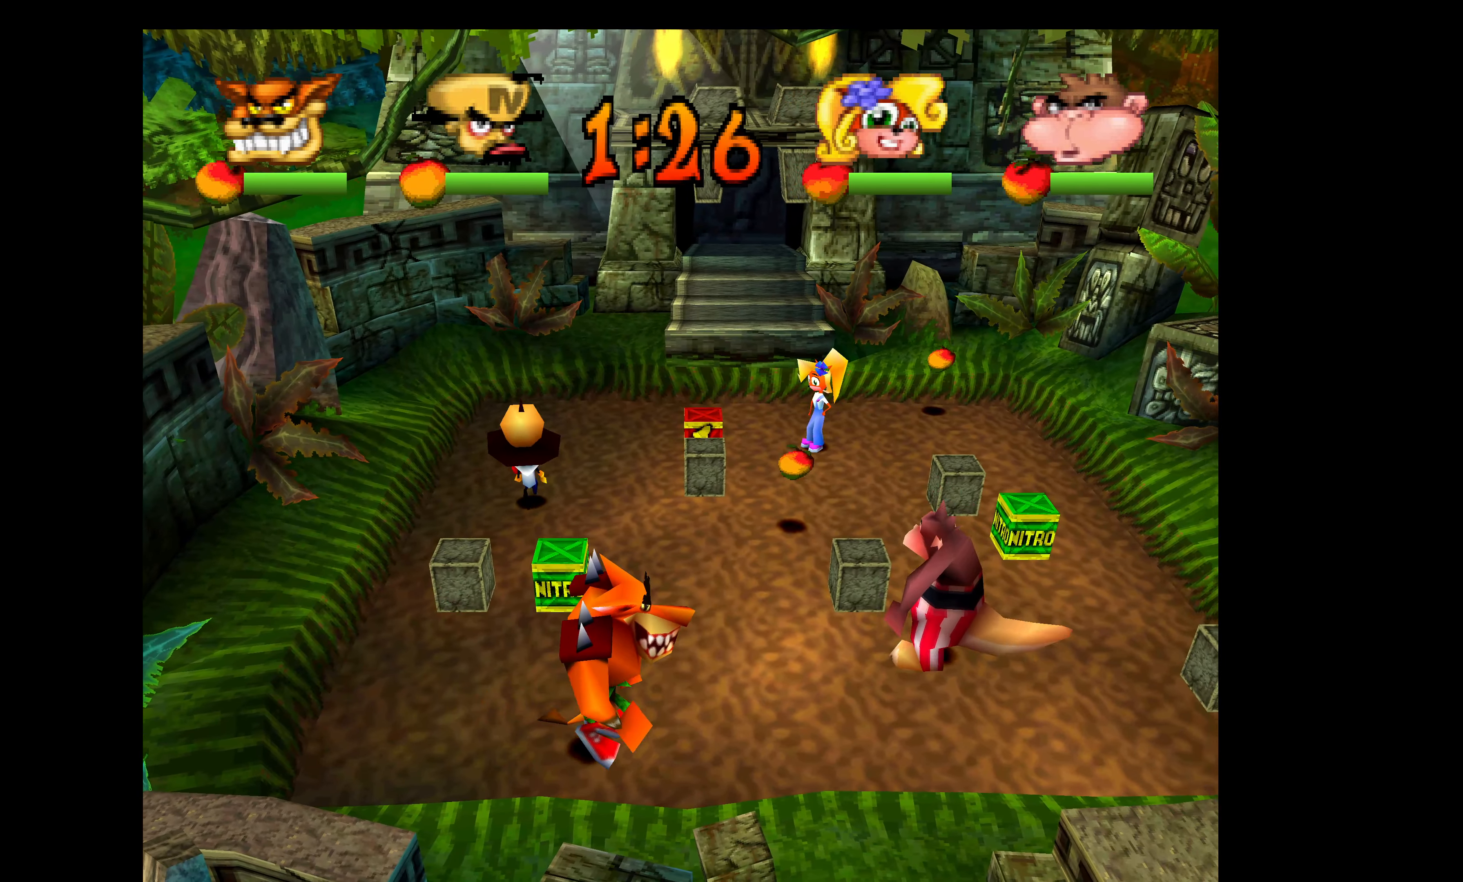
{"buttons": ["DPAD_UP"], "left_stick": "center", "events": [[67, "DPAD_UP", "up"], [434, "DPAD_UP", "down"], [467, "DPAD_LEFT", "up"]]}
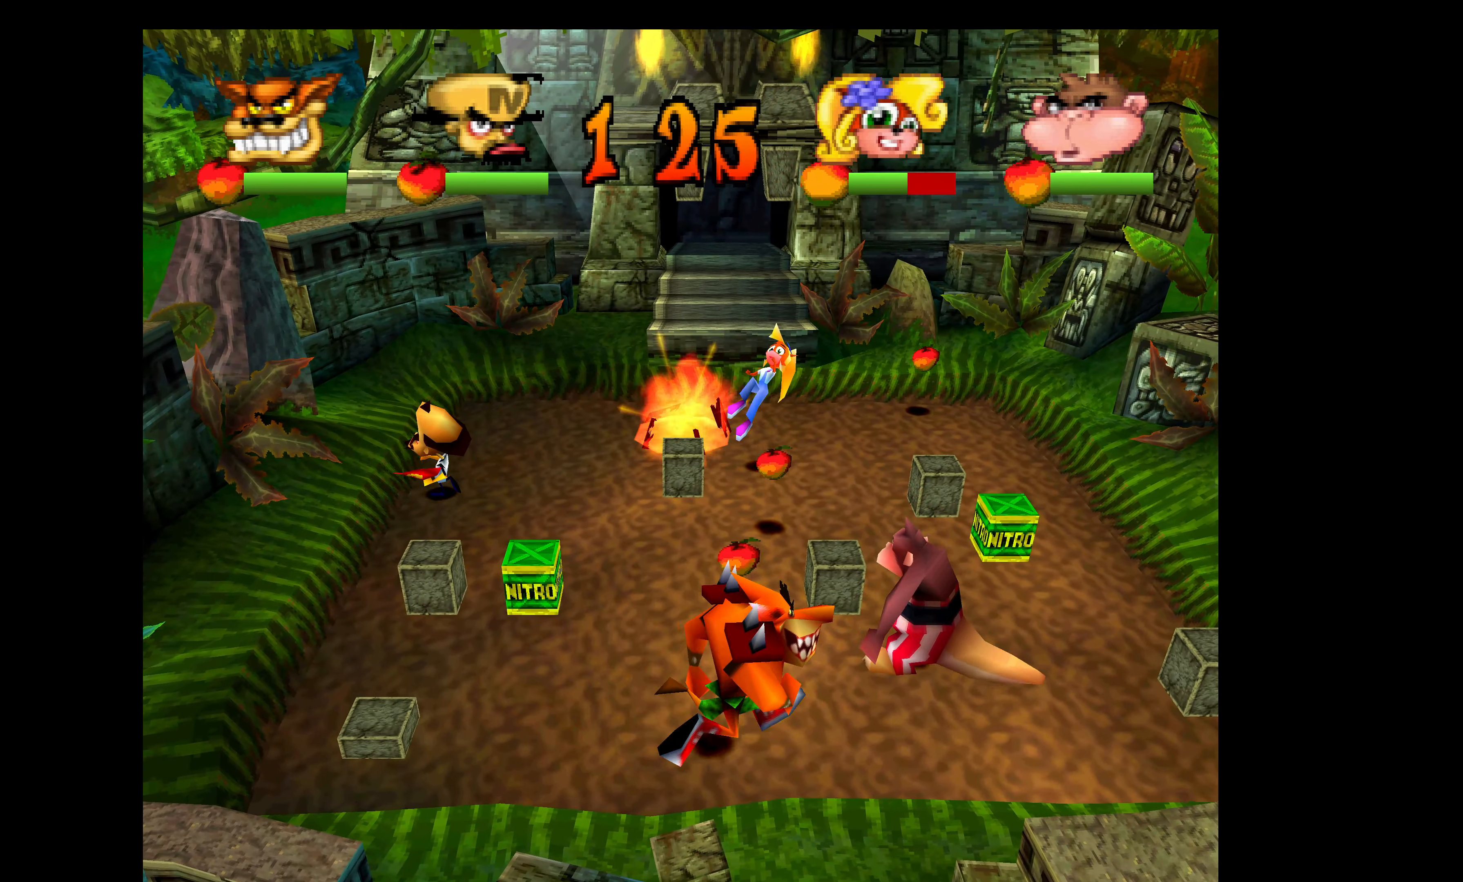
{"buttons": ["DPAD_RIGHT"], "left_stick": "center", "events": [[34, "DPAD_RIGHT", "down"], [67, "DPAD_UP", "up"], [317, "SQUARE", "down"], [434, "SQUARE", "up"]]}
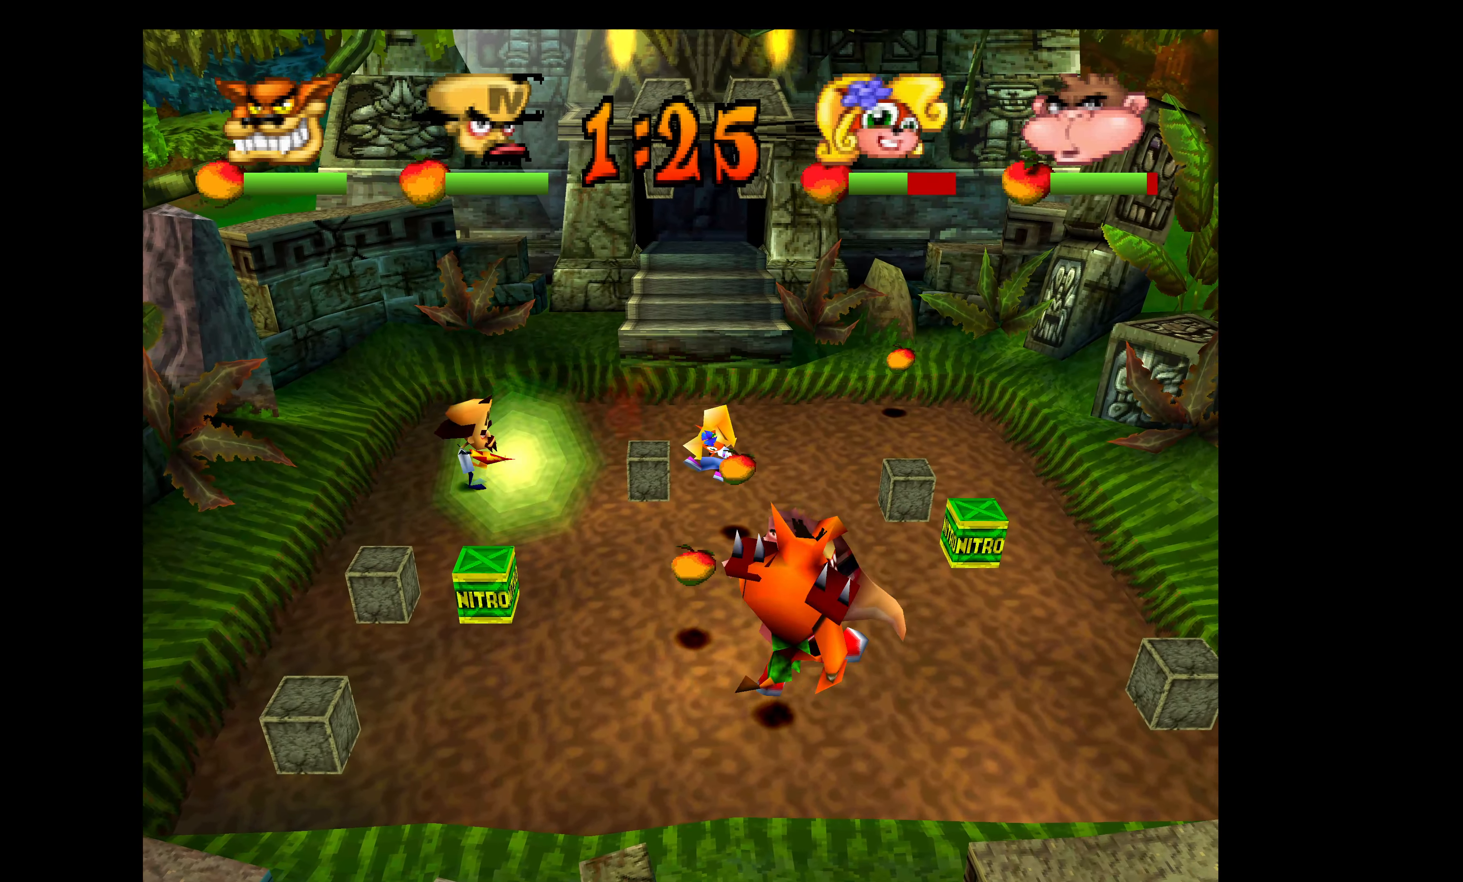
{"buttons": ["DPAD_RIGHT"], "left_stick": "center", "events": [[17, "SQUARE", "down"], [117, "SQUARE", "up"], [184, "SQUARE", "down"], [284, "SQUARE", "up"]]}
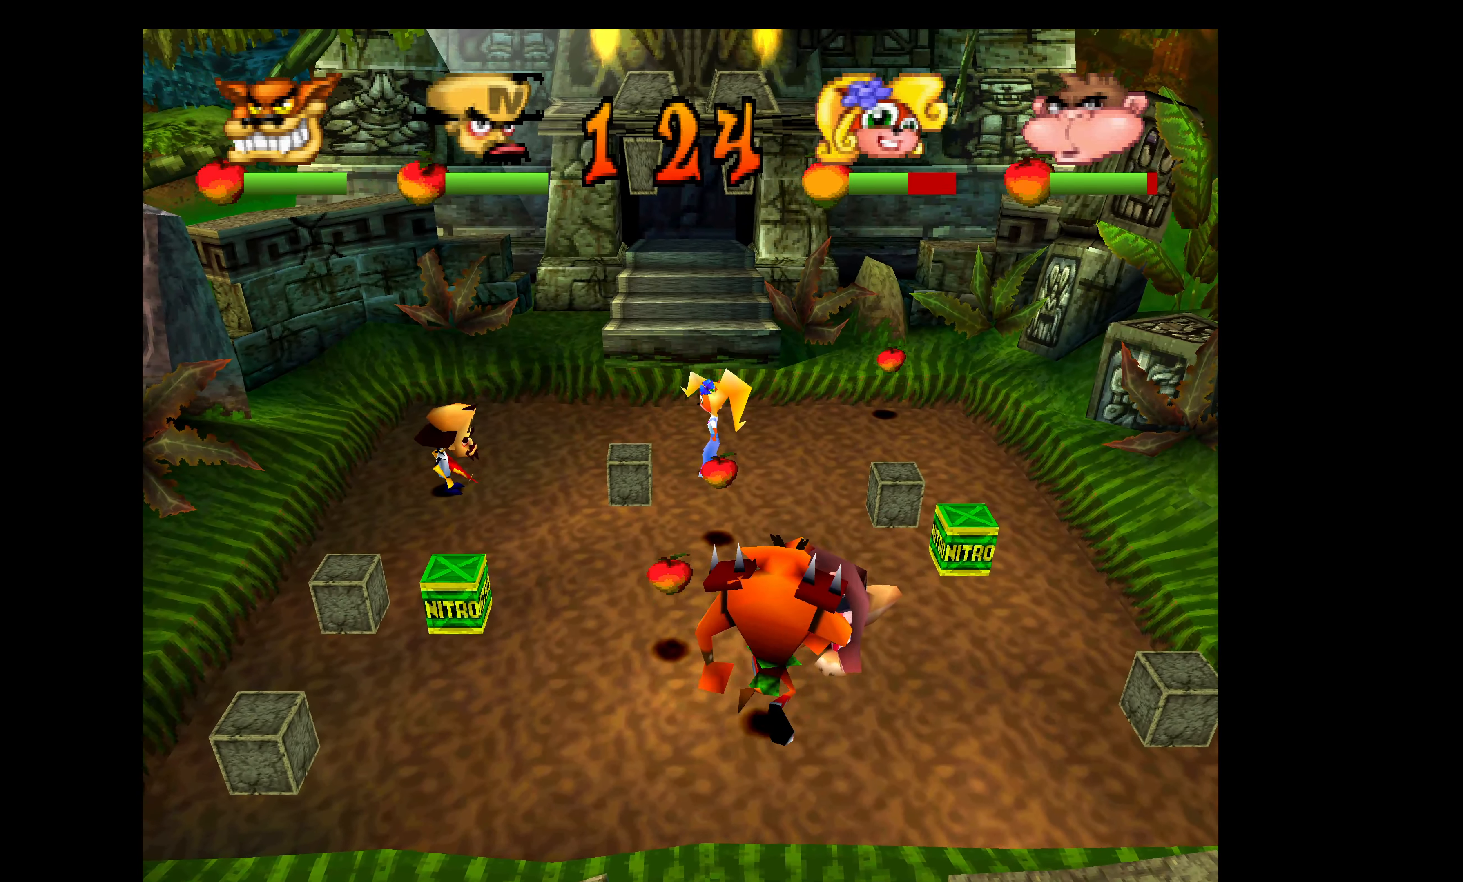
{"buttons": ["DPAD_RIGHT"], "left_stick": "center", "events": [[250, "DPAD_UP", "down"], [267, "DPAD_RIGHT", "up"], [366, "DPAD_RIGHT", "down"], [400, "DPAD_UP", "up"]]}
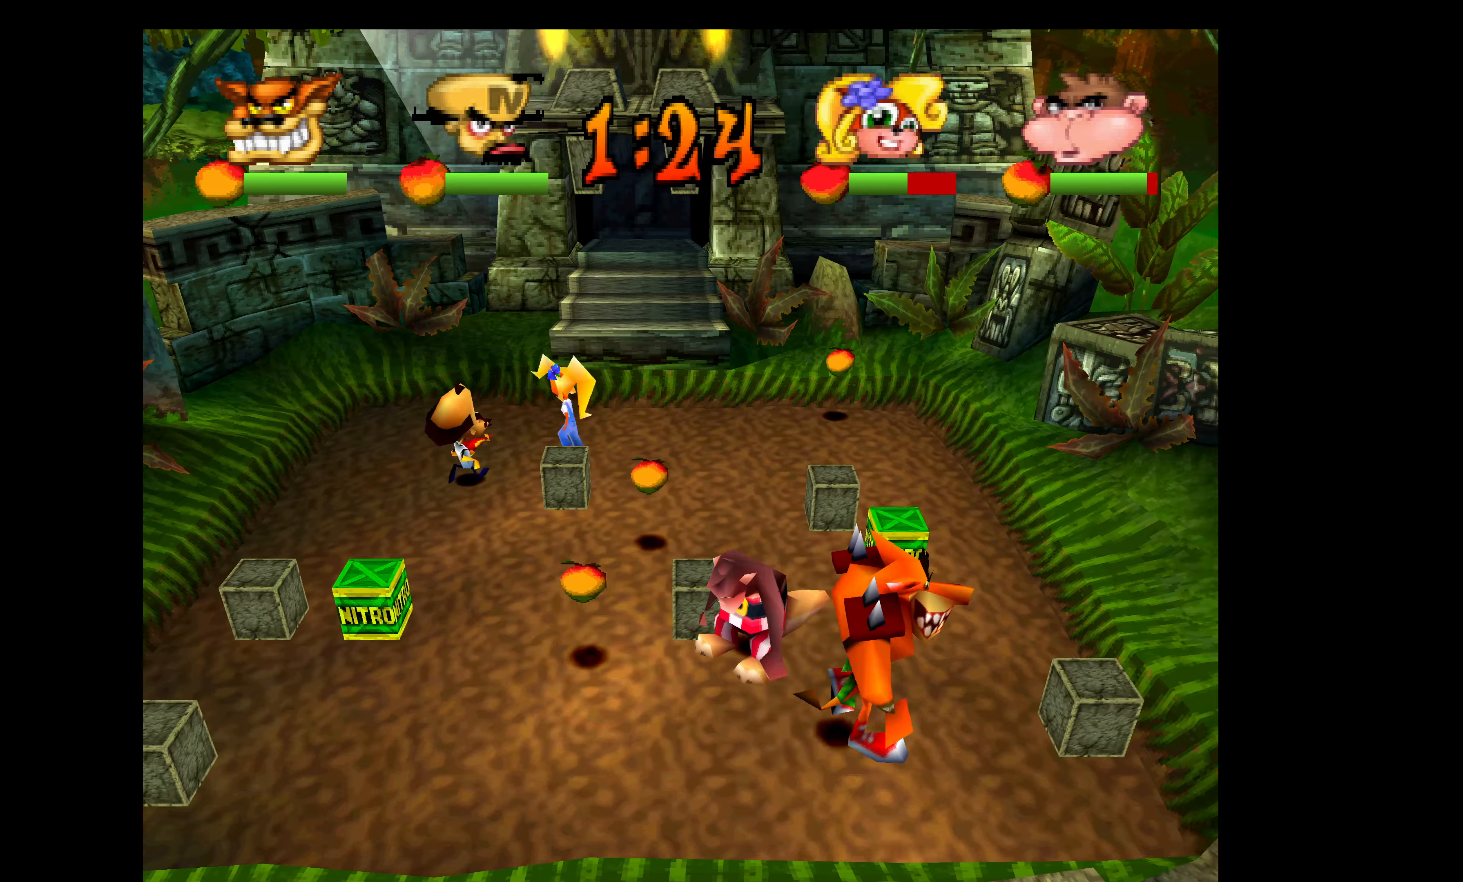
{"buttons": ["SQUARE", "DPAD_UP"], "left_stick": "center", "events": [[50, "DPAD_UP", "down"], [66, "DPAD_RIGHT", "up"], [133, "DPAD_RIGHT", "down"], [133, "SQUARE", "down"], [200, "DPAD_UP", "up"], [233, "DPAD_UP", "down"], [250, "SQUARE", "up"], [300, "DPAD_RIGHT", "up"], [300, "SQUARE", "down"], [400, "SQUARE", "up"], [450, "SQUARE", "down"]]}
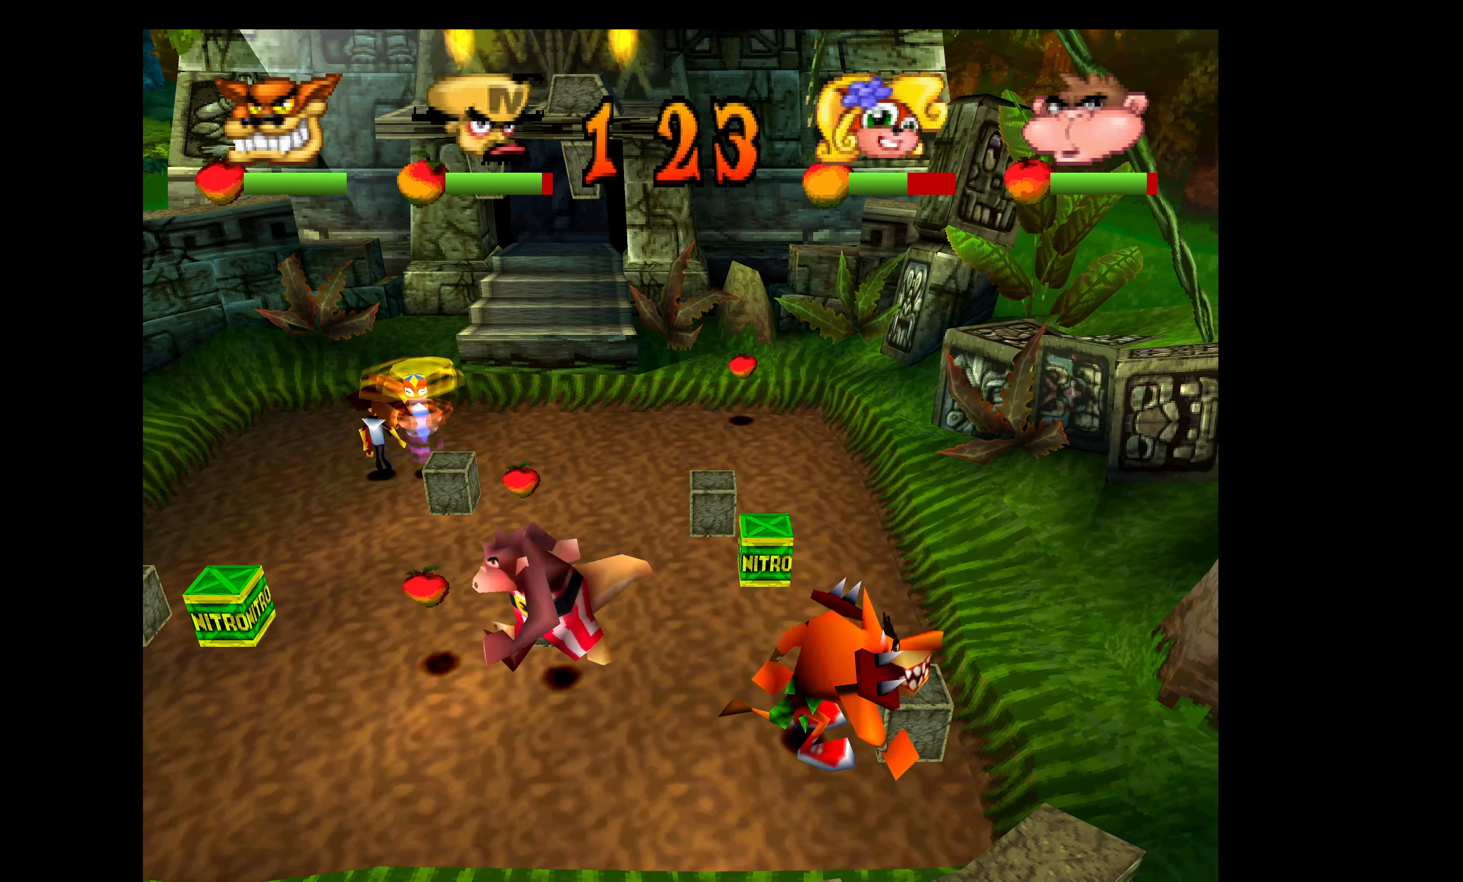
{"buttons": ["DPAD_RIGHT"], "left_stick": "center", "events": [[83, "SQUARE", "up"], [116, "SQUARE", "down"], [250, "SQUARE", "up"], [300, "SQUARE", "down"], [333, "DPAD_RIGHT", "down"], [383, "DPAD_UP", "up"], [416, "SQUARE", "up"]]}
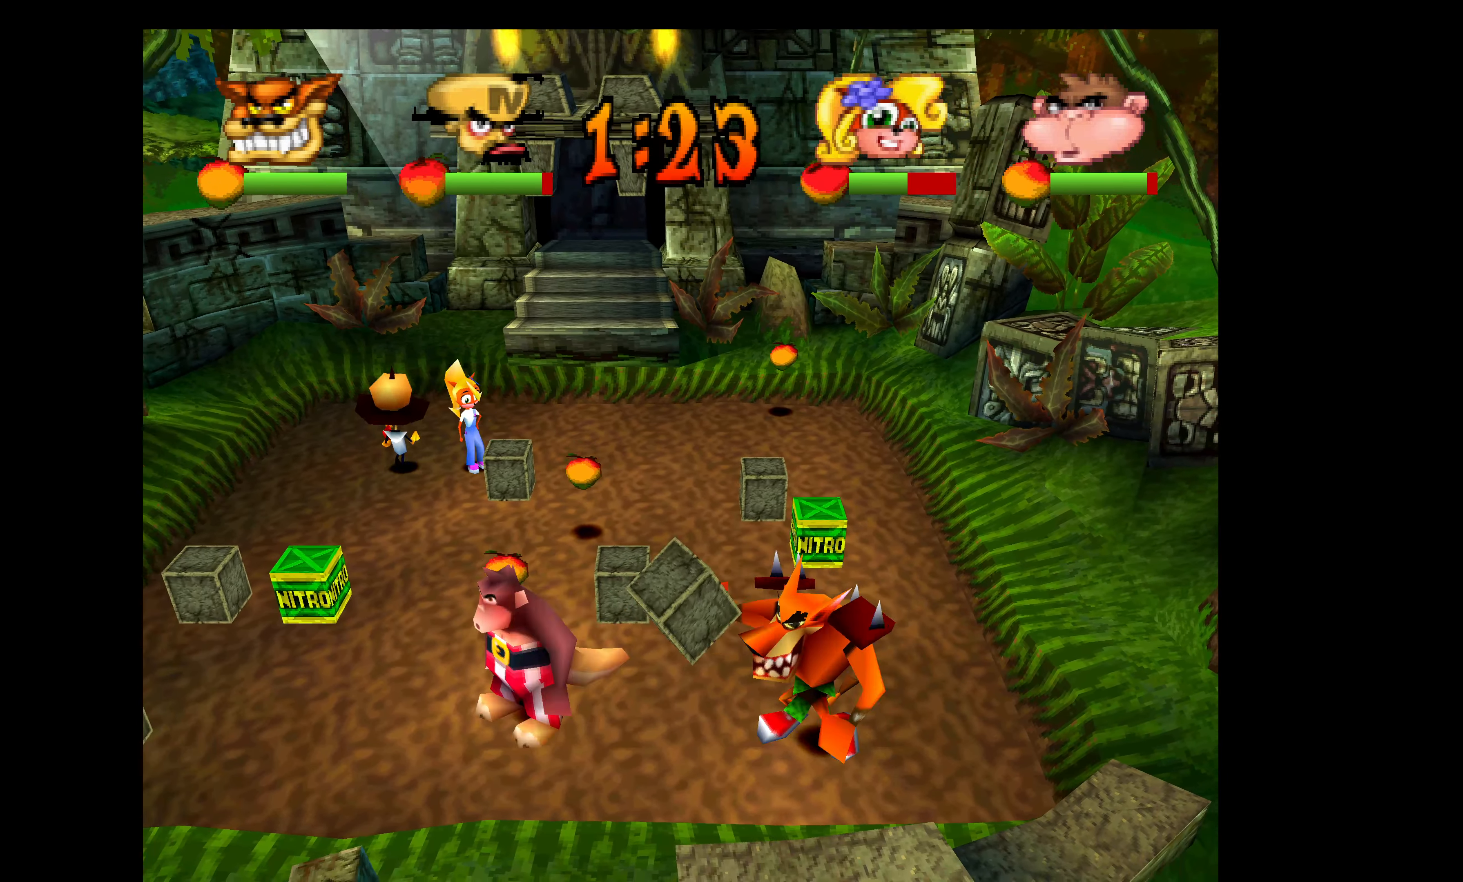
{"buttons": ["SQUARE", "DPAD_RIGHT"], "left_stick": "center", "events": [[433, "SQUARE", "down"]]}
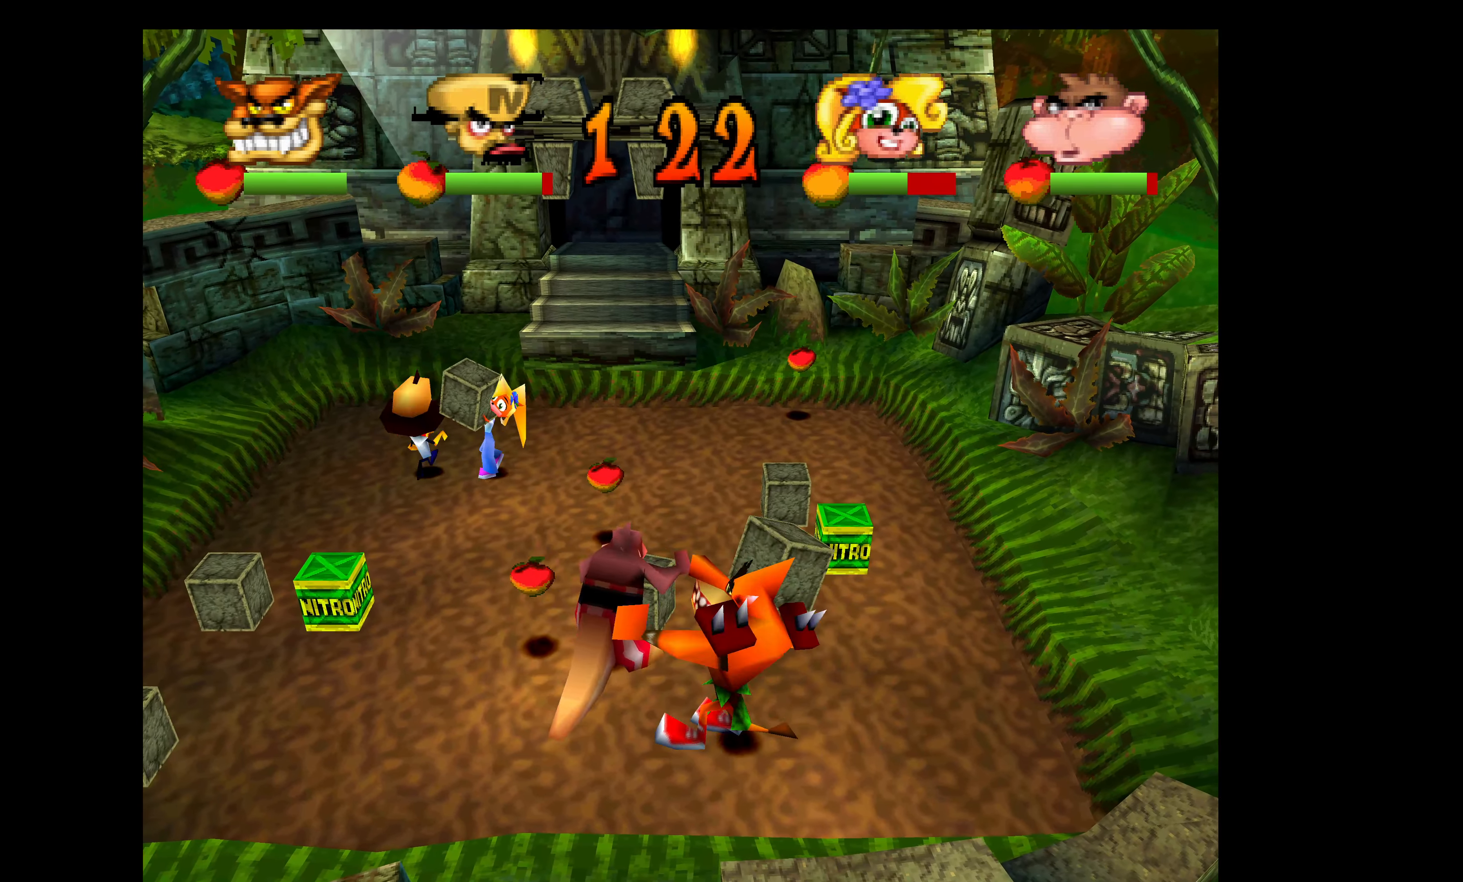
{"buttons": ["SQUARE", "DPAD_RIGHT"], "left_stick": "center", "events": [[16, "SQUARE", "up"], [100, "SQUARE", "down"], [200, "SQUARE", "up"], [250, "SQUARE", "down"], [350, "SQUARE", "up"], [400, "SQUARE", "down"]]}
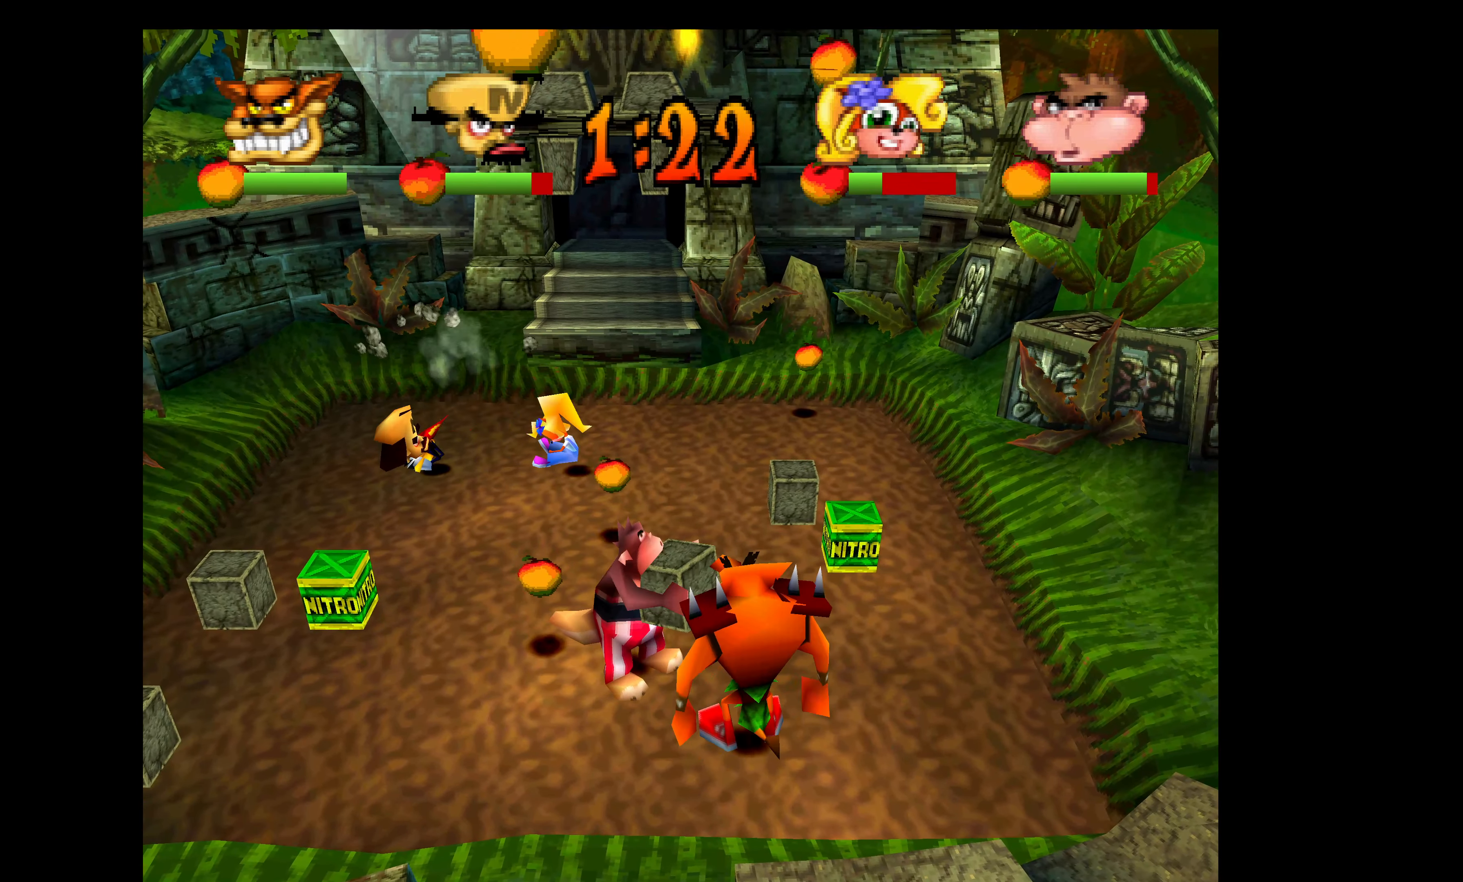
{"buttons": ["DPAD_LEFT"], "left_stick": "center", "events": [[16, "DPAD_RIGHT", "up"], [16, "DPAD_UP", "down"], [16, "SQUARE", "up"], [66, "DPAD_LEFT", "down"], [266, "DPAD_UP", "up"]]}
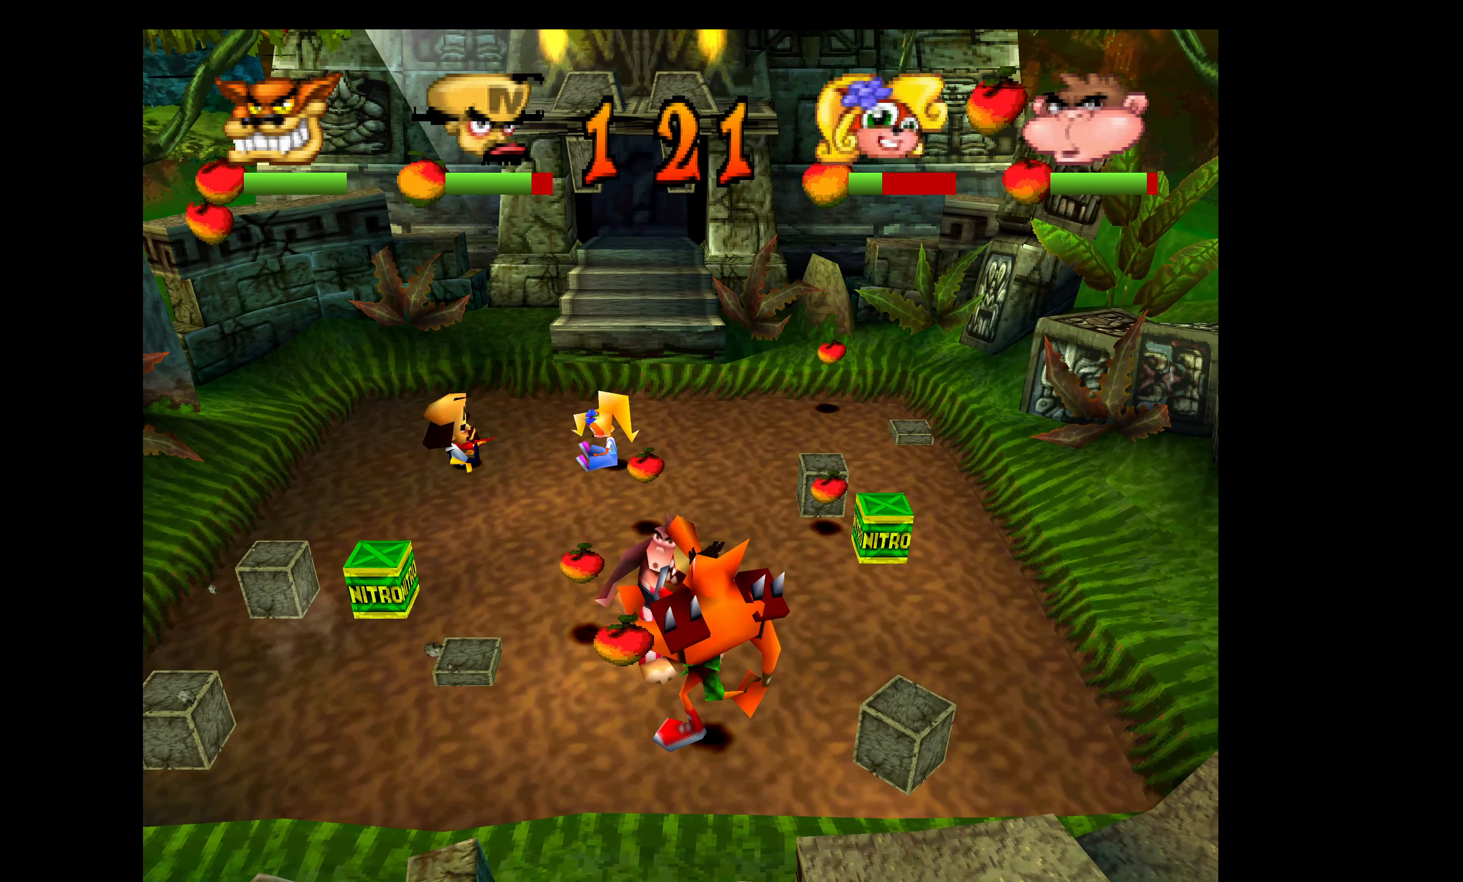
{"buttons": ["DPAD_LEFT"], "left_stick": "center", "events": []}
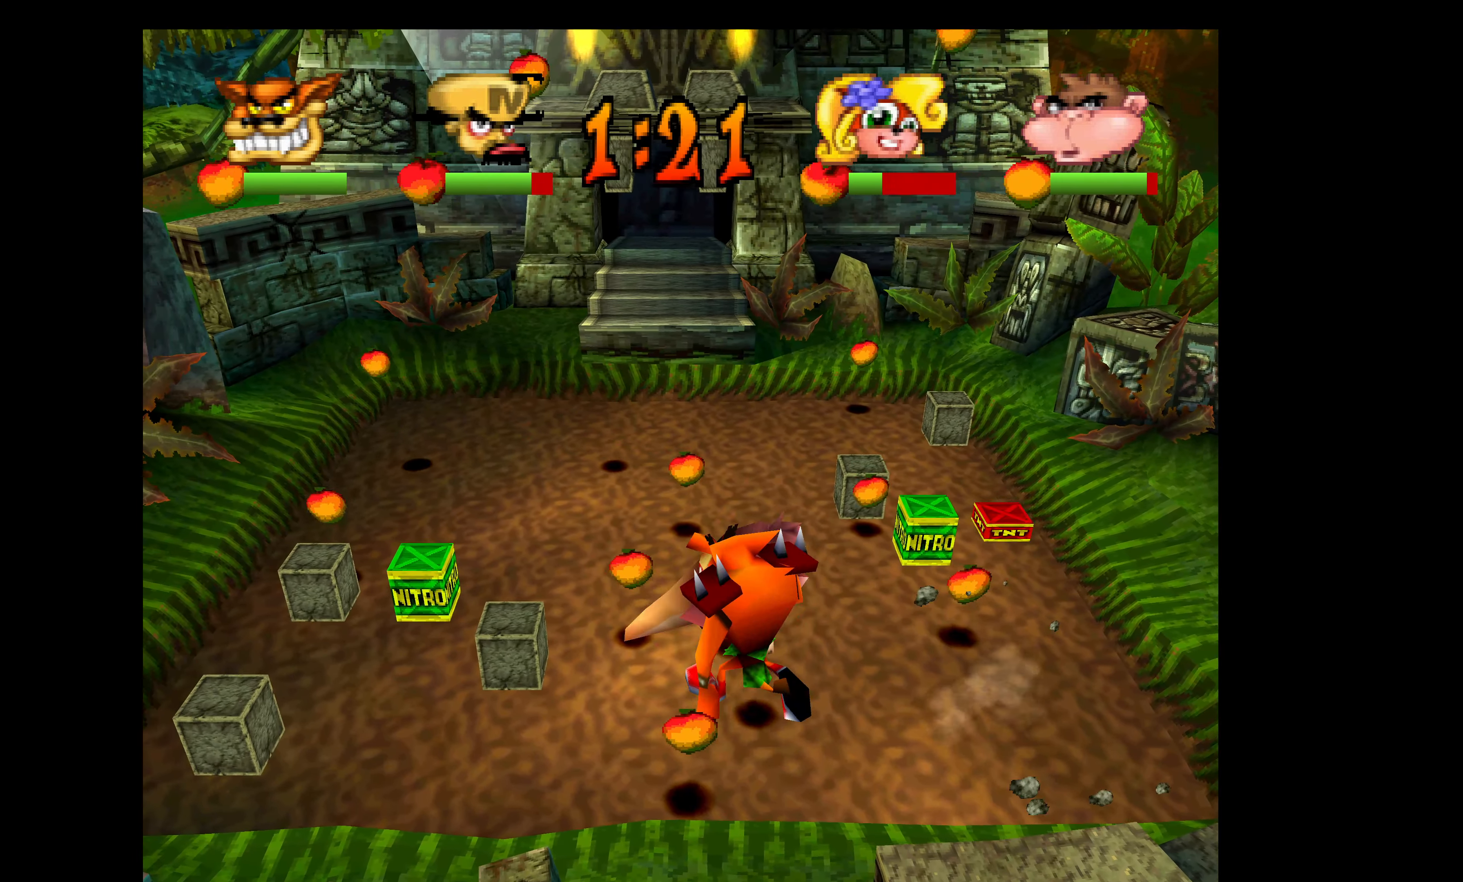
{"buttons": ["DPAD_DOWN"], "left_stick": "center", "events": [[316, "DPAD_DOWN", "down"], [400, "DPAD_LEFT", "up"]]}
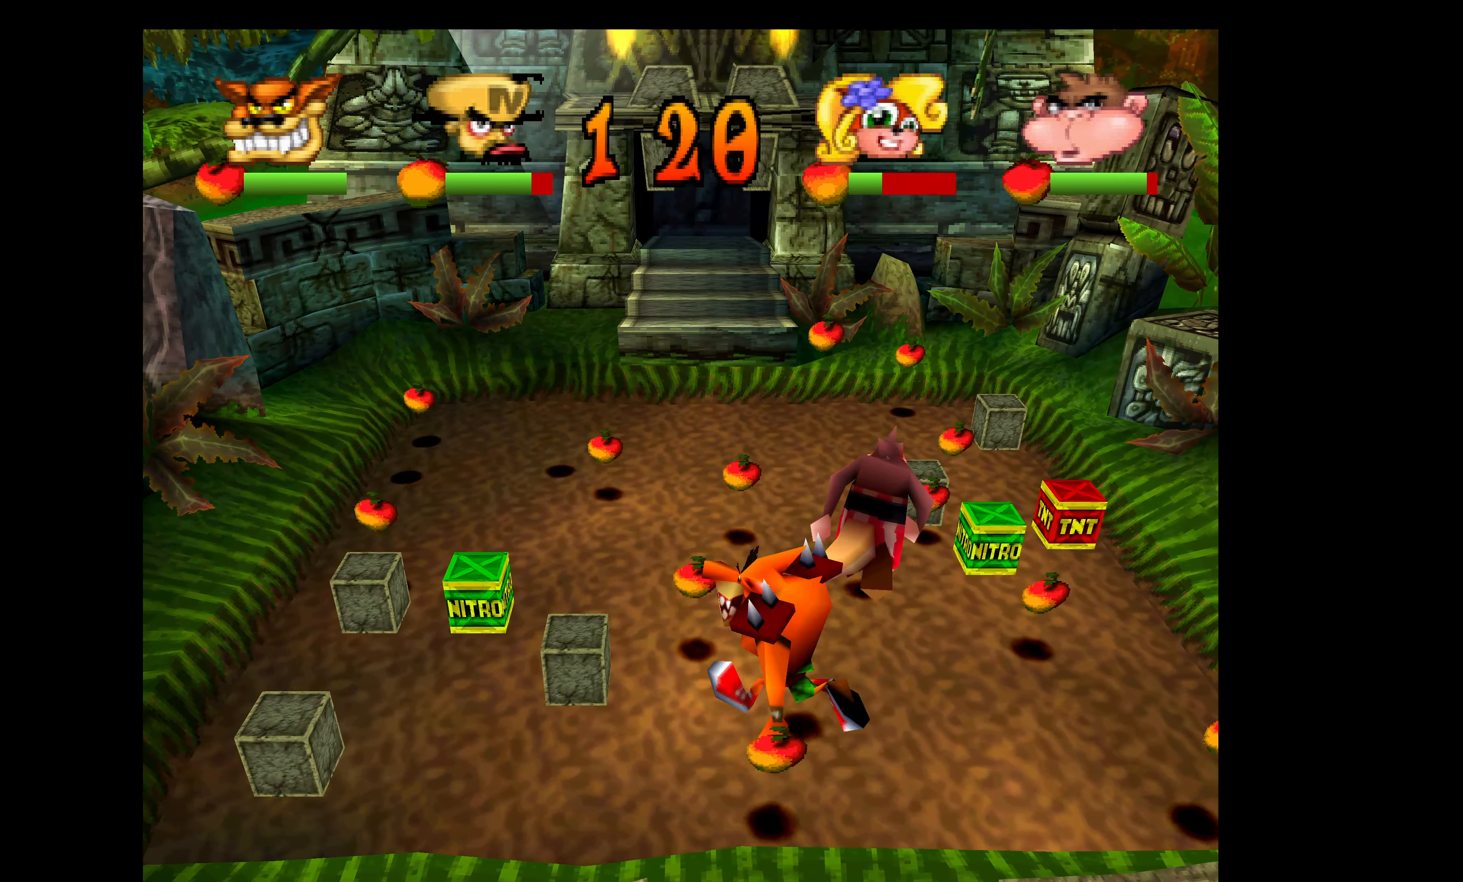
{"buttons": ["SQUARE", "DPAD_RIGHT"], "left_stick": "center", "events": [[316, "DPAD_DOWN", "up"], [316, "DPAD_RIGHT", "down"], [466, "SQUARE", "down"]]}
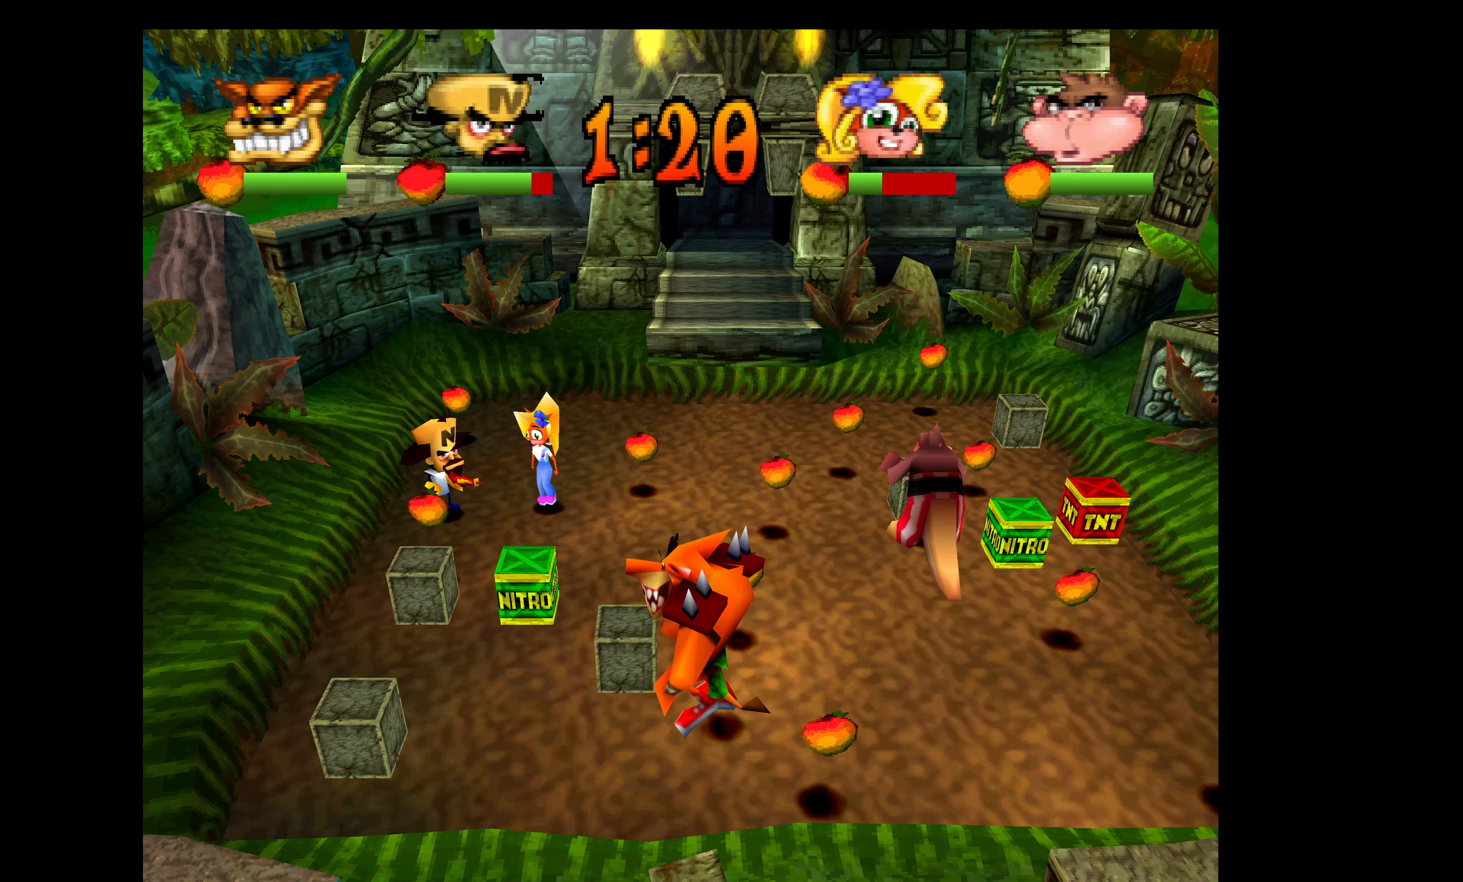
{"buttons": ["DPAD_UP"], "left_stick": "center", "events": [[83, "SQUARE", "up"], [133, "SQUARE", "down"], [233, "SQUARE", "up"], [283, "SQUARE", "down"], [400, "SQUARE", "up"], [467, "DPAD_UP", "down"], [500, "DPAD_RIGHT", "up"]]}